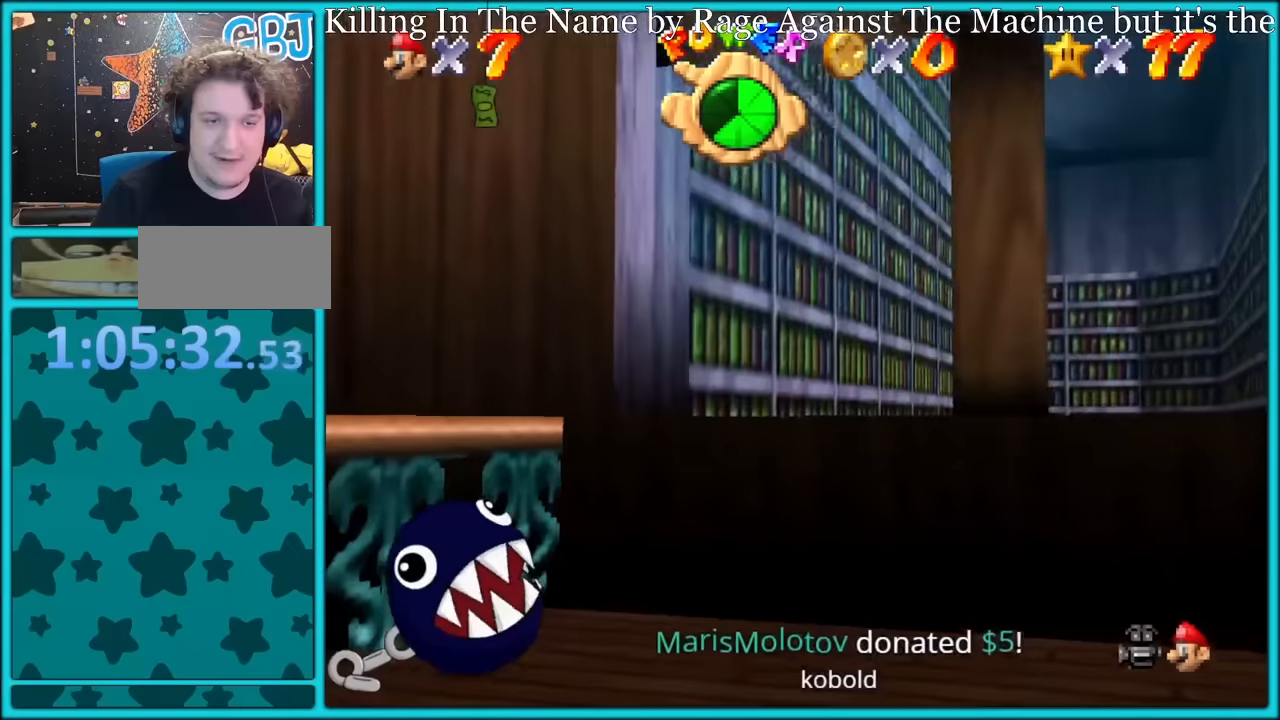
Gameplay with a controller (Nintendo layout); each line is a JSON object with the inputs held at the frame after it. "button_events" lists button changes between this image and that frame as [ms after this image, input, new state], when the widget could be followed in between (sticks are given only as held states). Not read: L1 L3 R3.
{"buttons": [], "left_stick": "down", "button_events": [[400, "A", "down"], [466, "A", "up"]]}
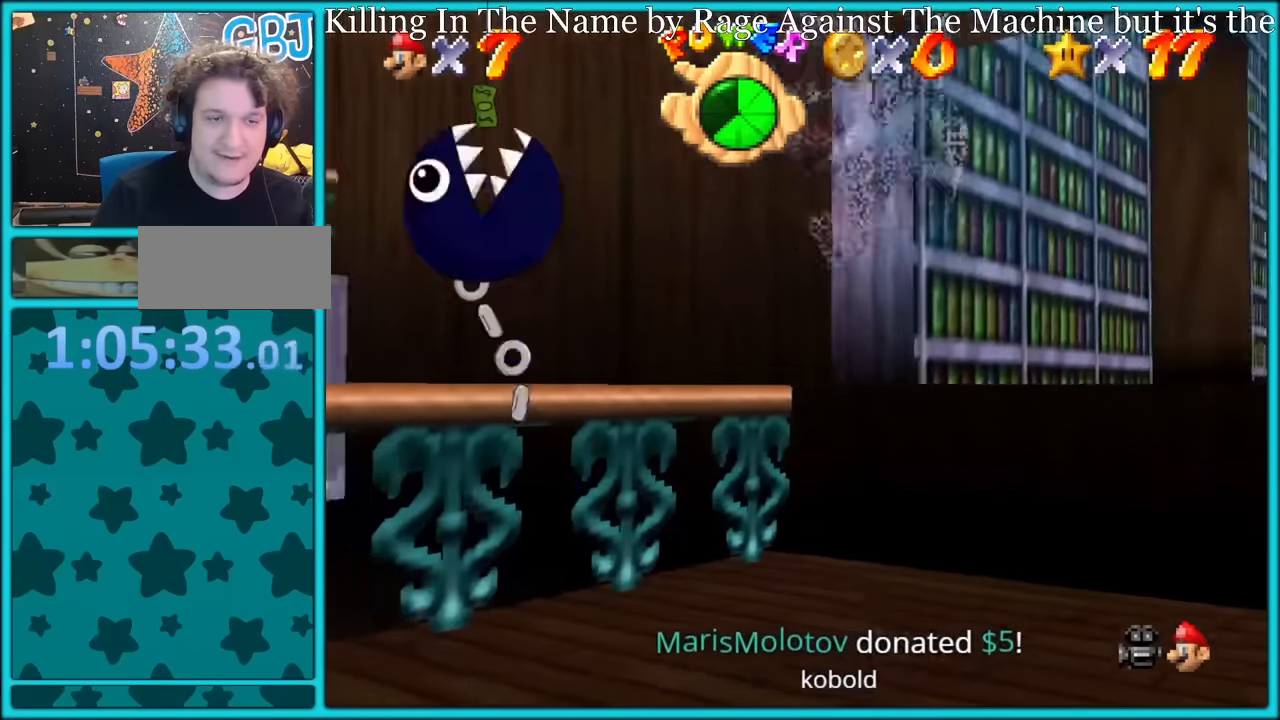
{"buttons": [], "left_stick": "center", "button_events": []}
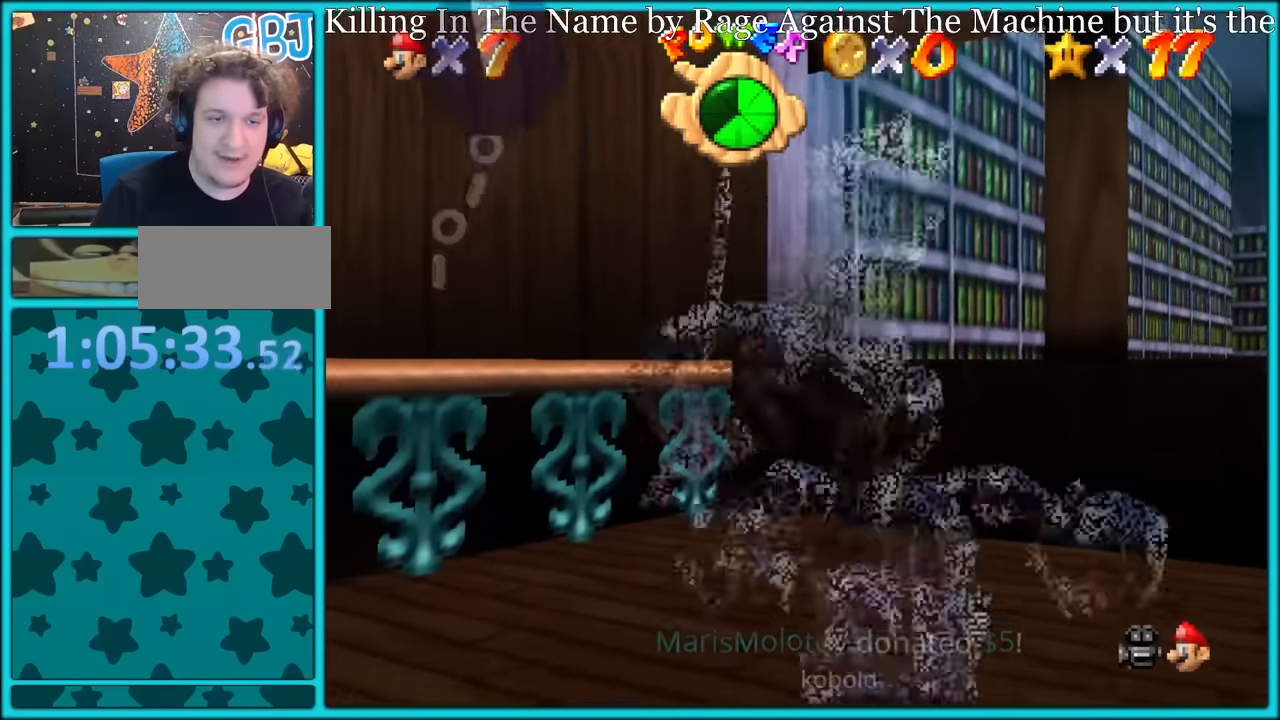
{"buttons": [], "left_stick": "down", "button_events": [[16, "A", "down"], [83, "A", "up"]]}
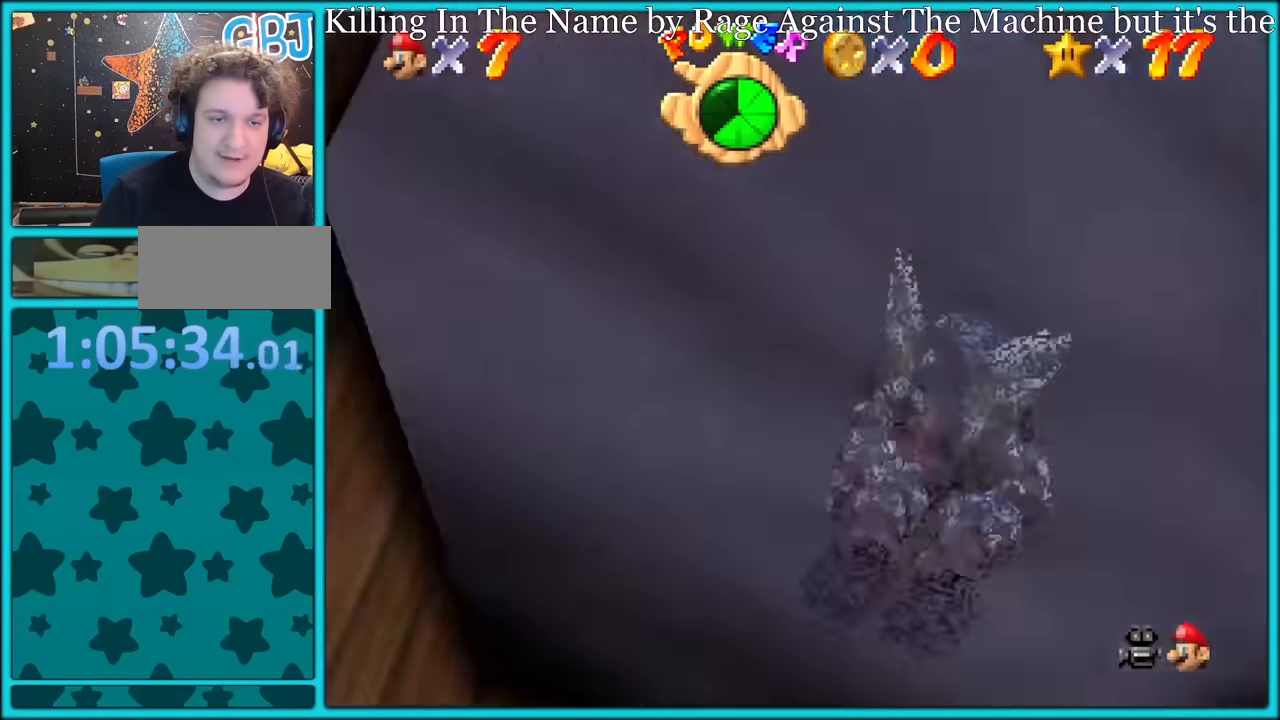
{"buttons": [], "left_stick": "right", "button_events": []}
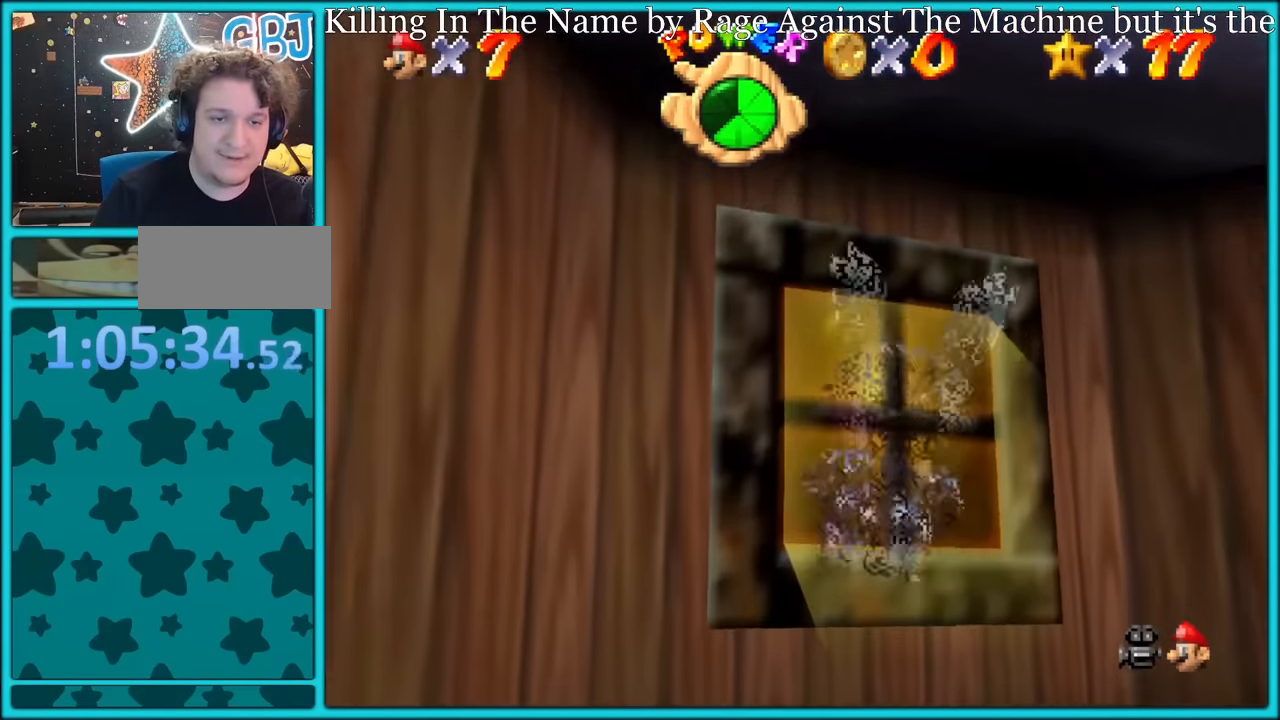
{"buttons": [], "left_stick": "right", "button_events": []}
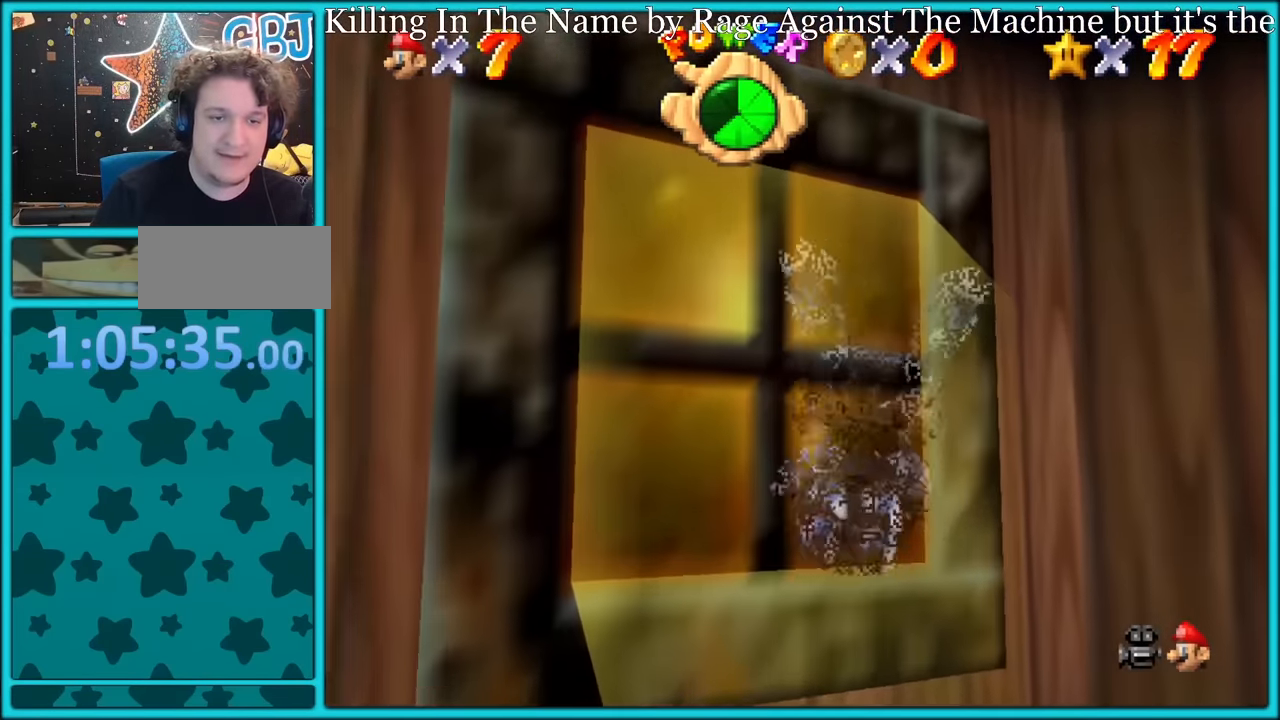
{"buttons": ["C_LEFT"], "left_stick": "right", "button_events": [[433, "C_LEFT", "down"]]}
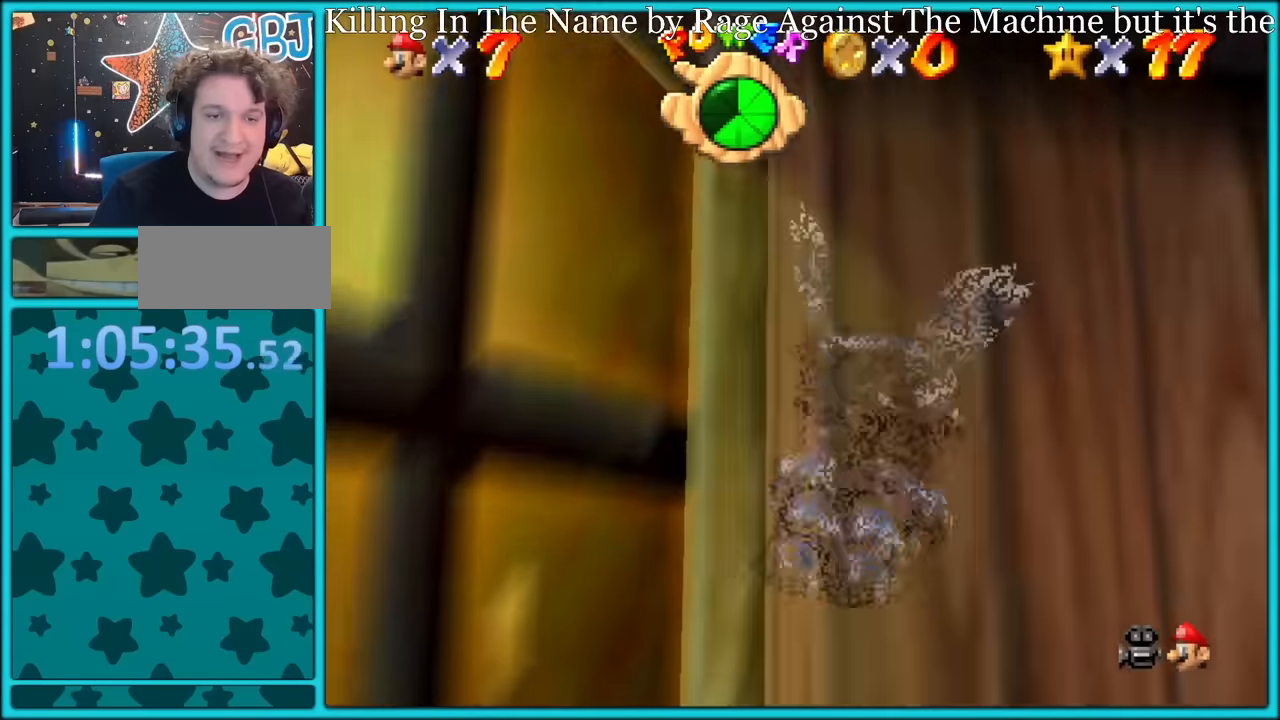
{"buttons": ["A", "R1"], "left_stick": "right", "button_events": [[84, "C_LEFT", "up"], [150, "A", "down"], [284, "R1", "down"]]}
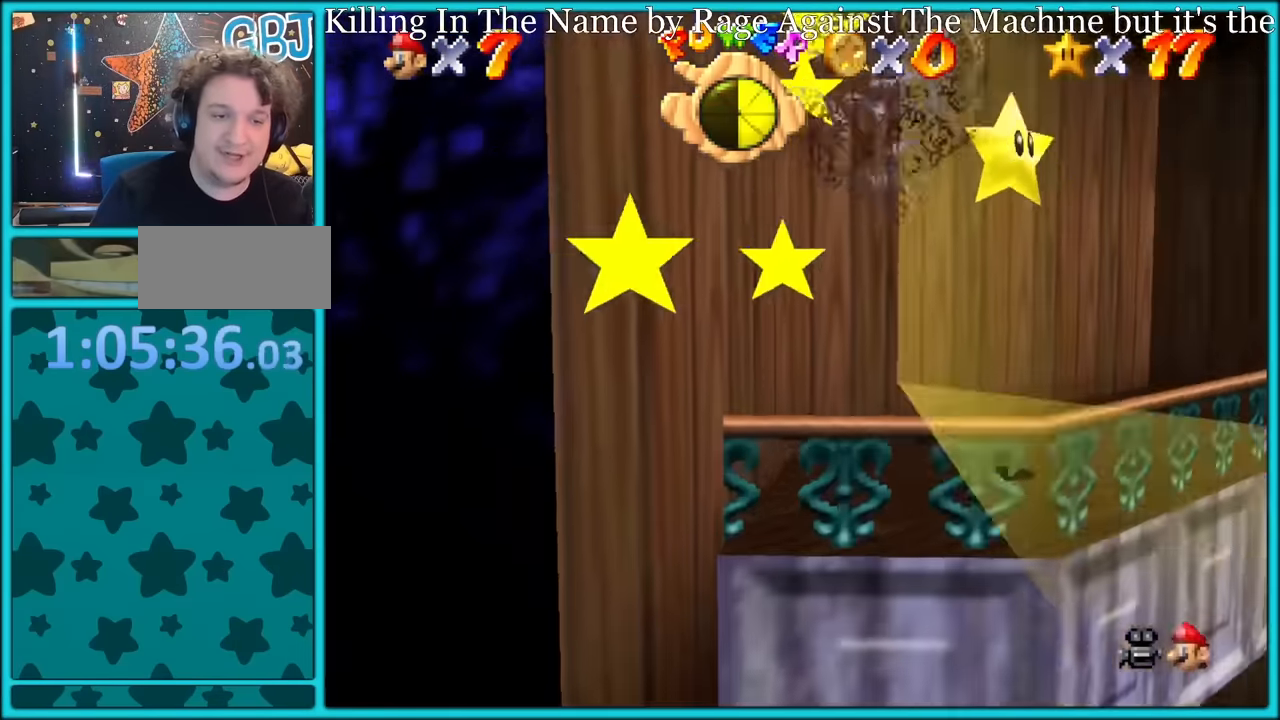
{"buttons": ["A", "R1"], "left_stick": "up-right", "button_events": []}
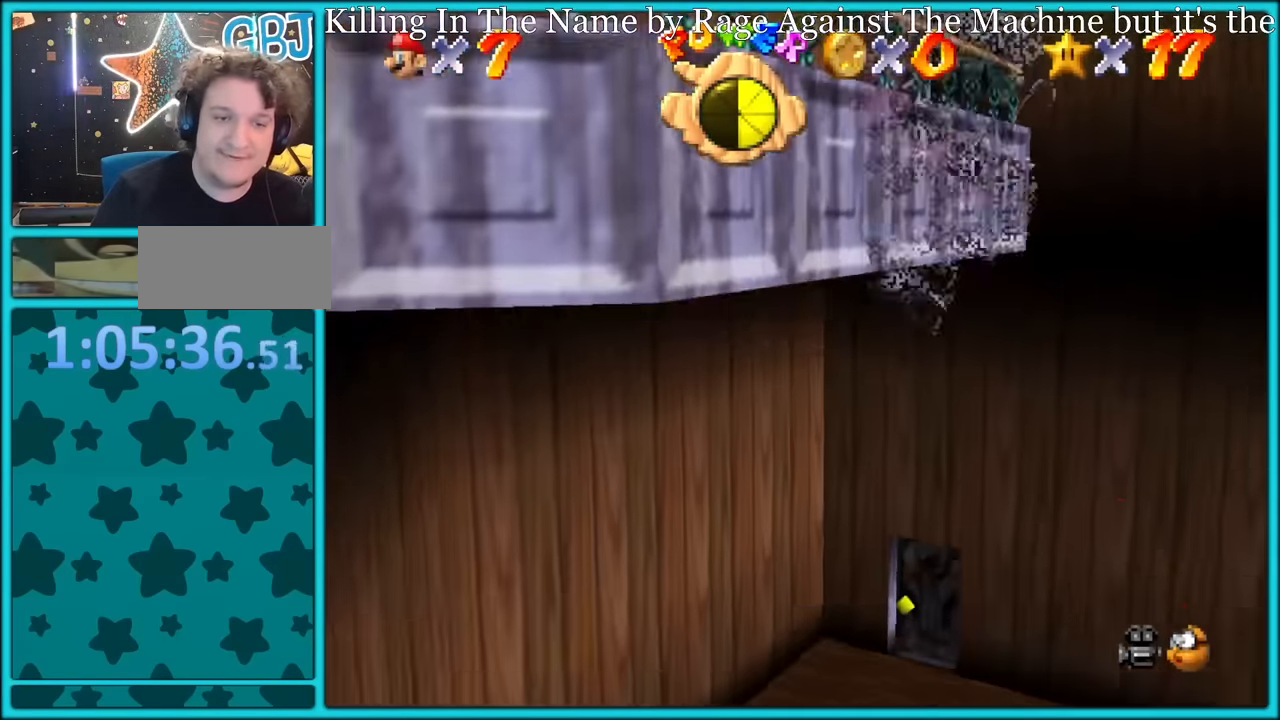
{"buttons": ["A", "R1"], "left_stick": "center", "button_events": []}
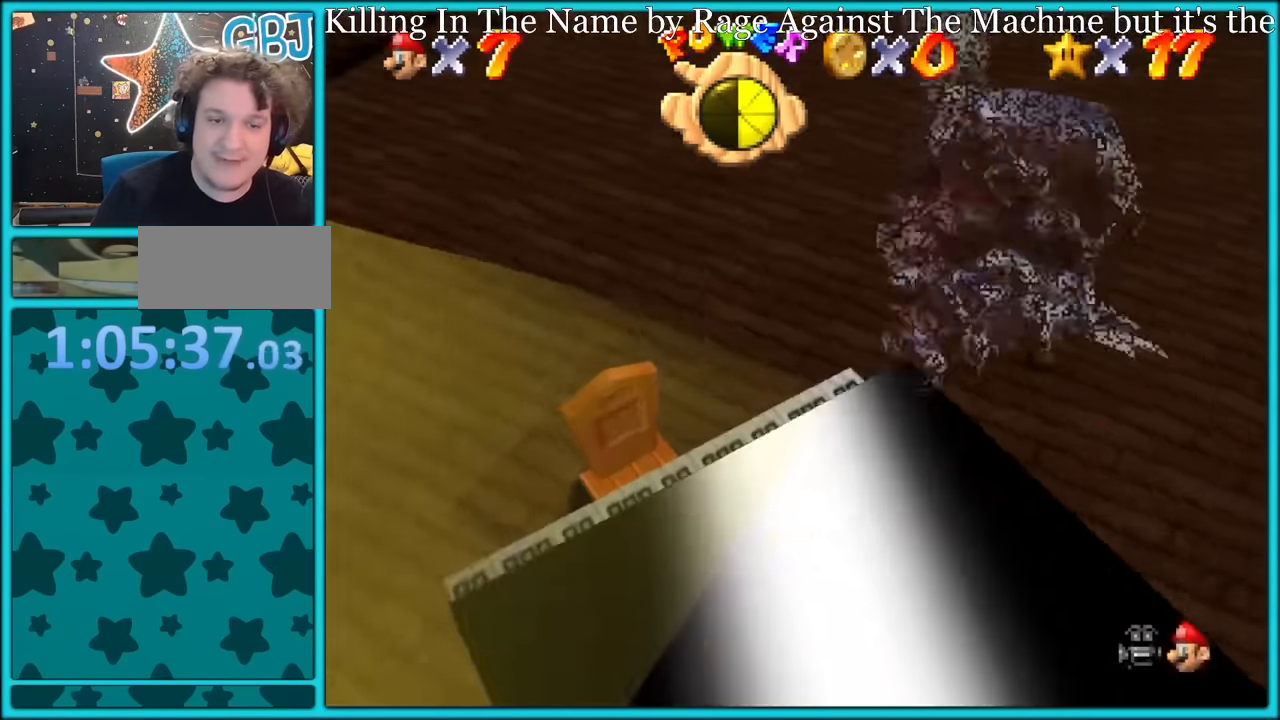
{"buttons": ["A", "R1"], "left_stick": "center", "button_events": []}
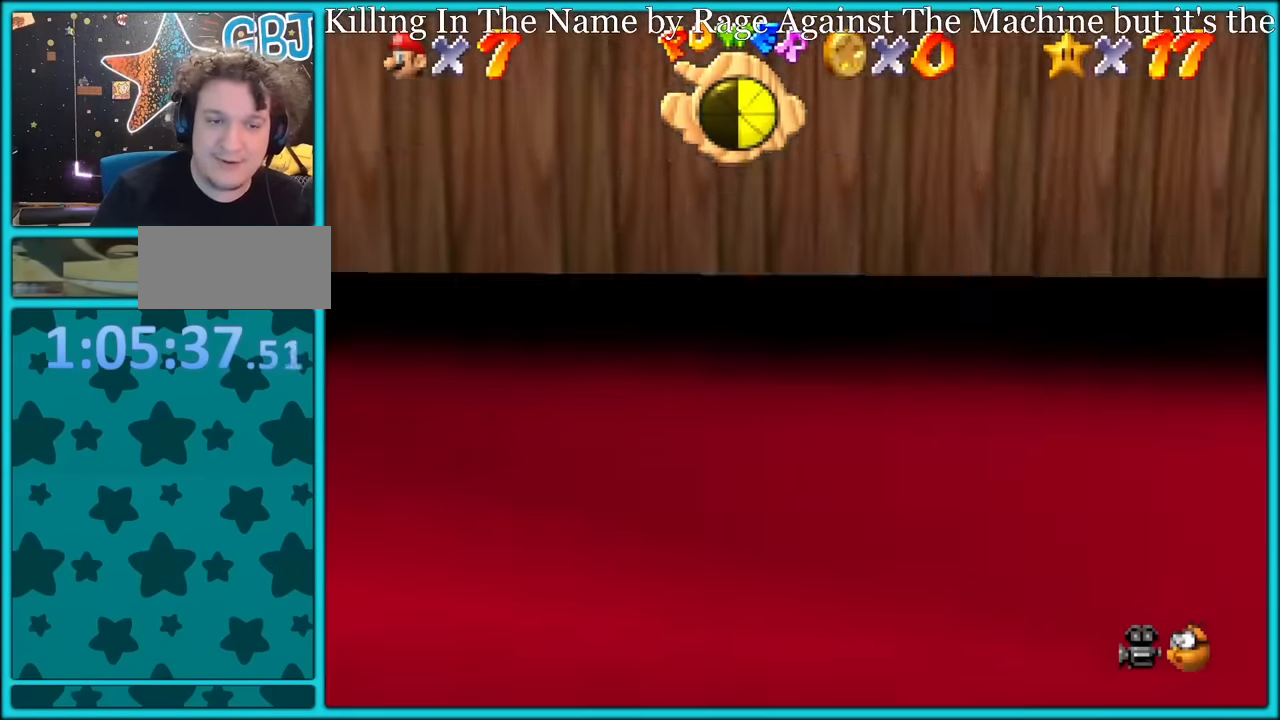
{"buttons": ["A"], "left_stick": "right", "button_events": [[300, "R1", "up"], [367, "R1", "down"], [467, "R1", "up"]]}
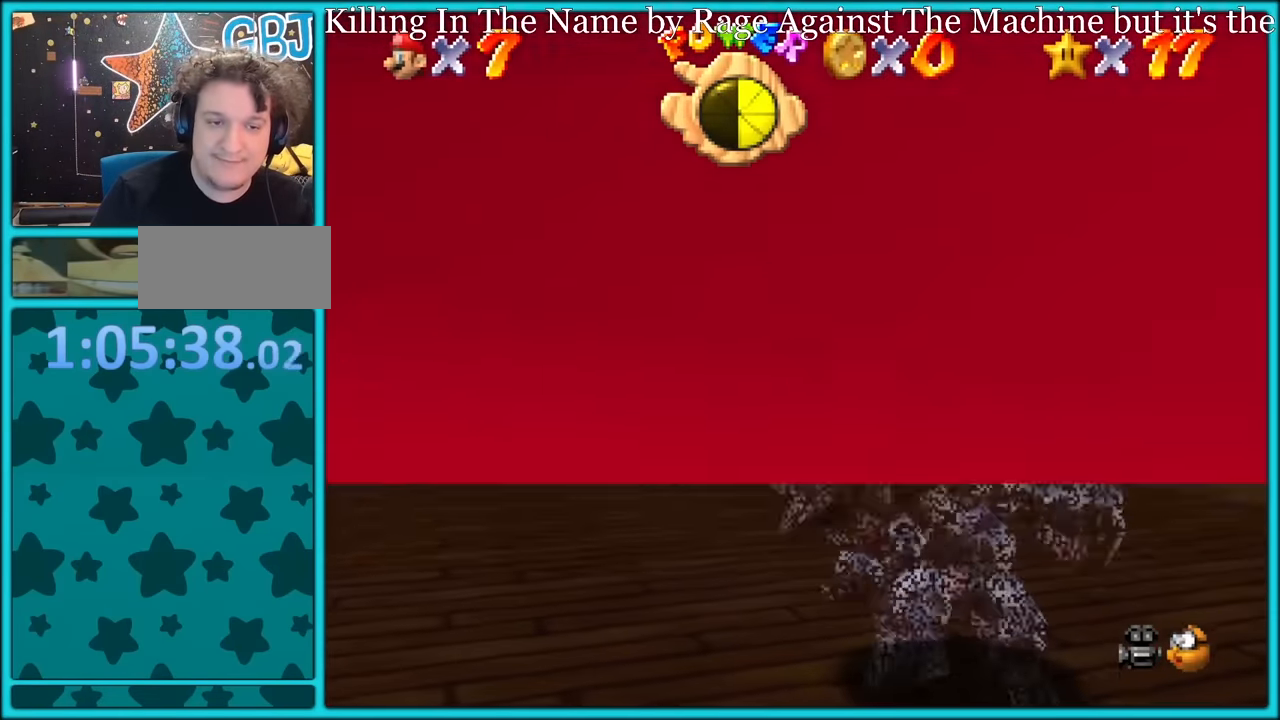
{"buttons": ["A"], "left_stick": "down-left", "button_events": [[400, "A", "up"], [500, "A", "down"]]}
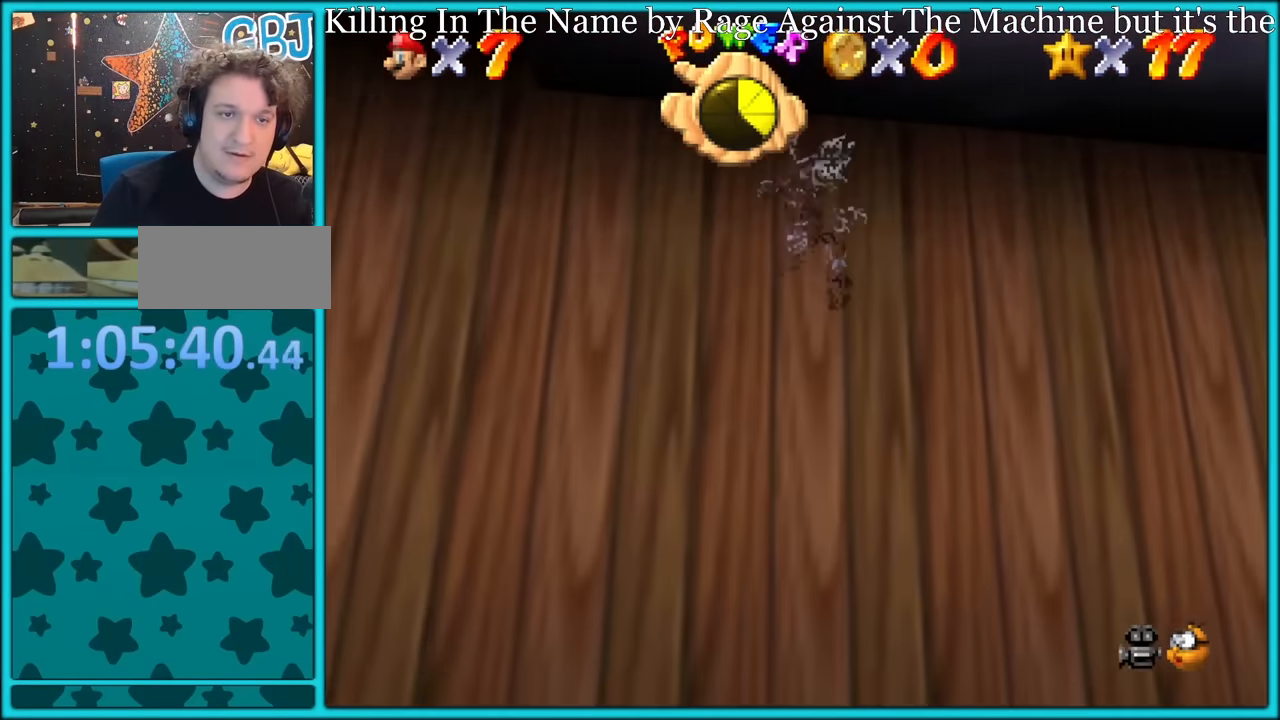
{"buttons": [], "left_stick": "left", "button_events": [[250, "A", "up"]]}
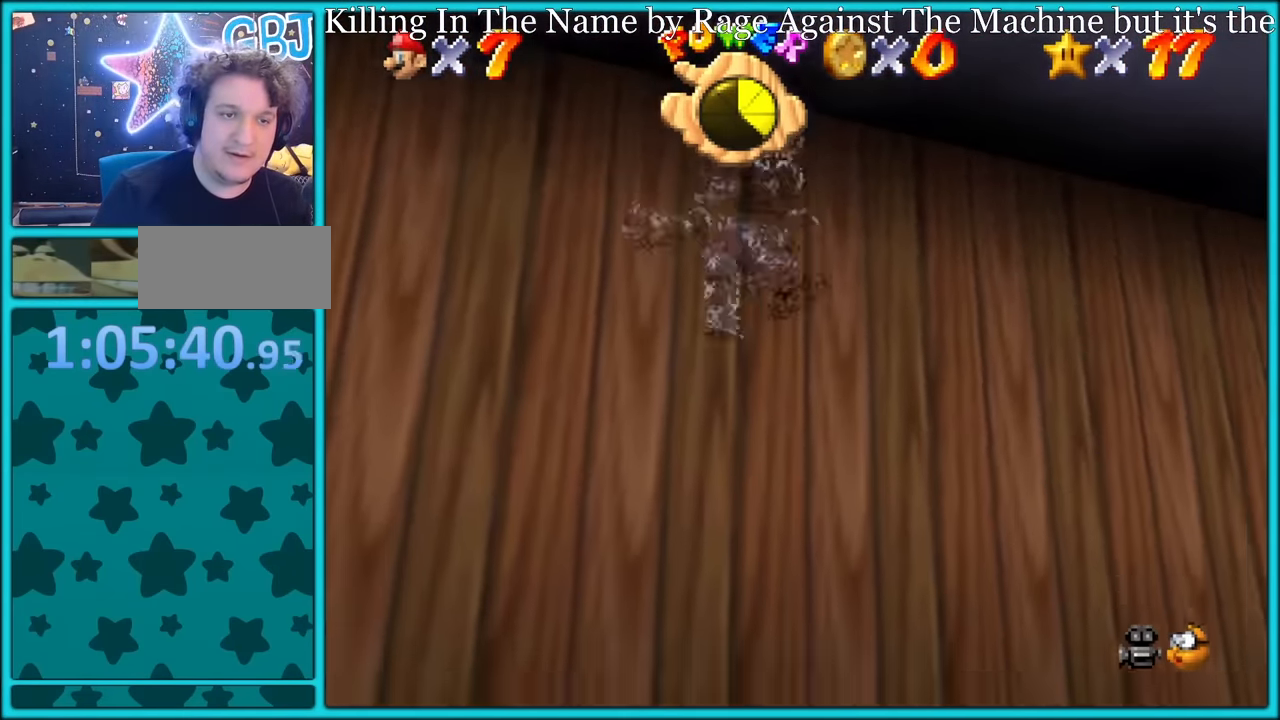
{"buttons": [], "left_stick": "left", "button_events": [[67, "C_DOWN", "down"], [200, "C_DOWN", "up"]]}
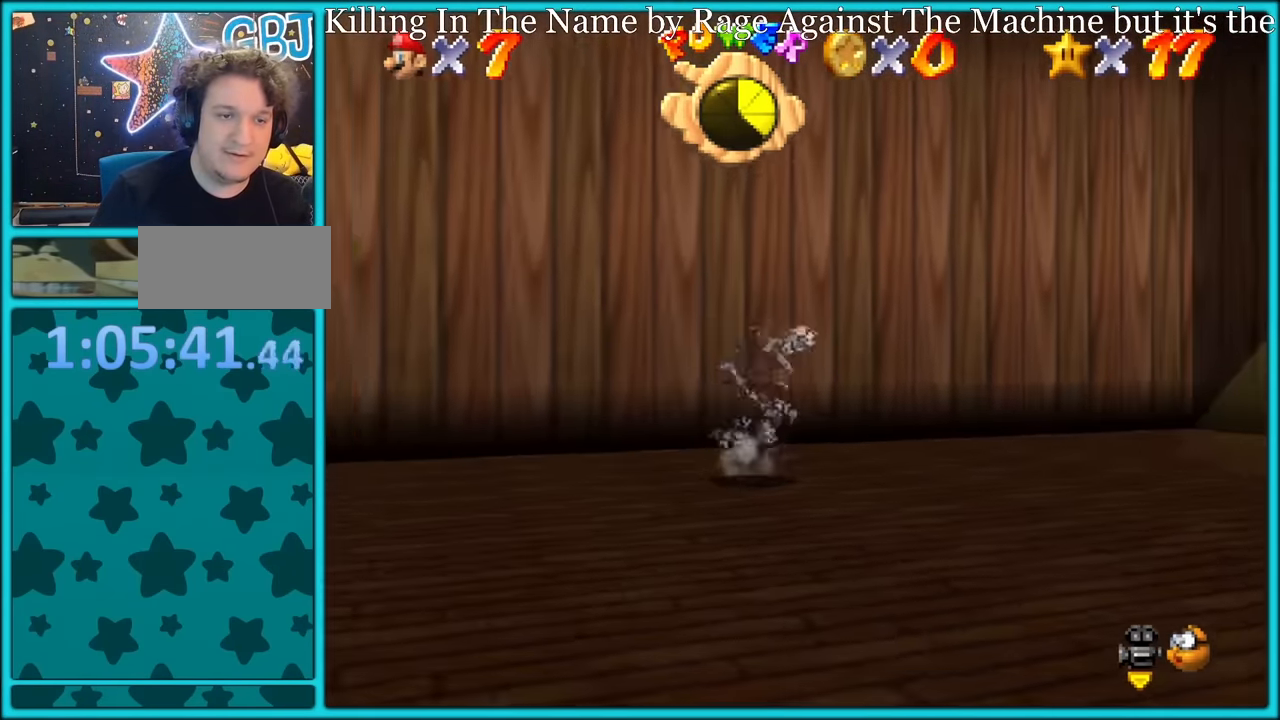
{"buttons": [], "left_stick": "down", "button_events": [[300, "A", "down"], [350, "A", "up"]]}
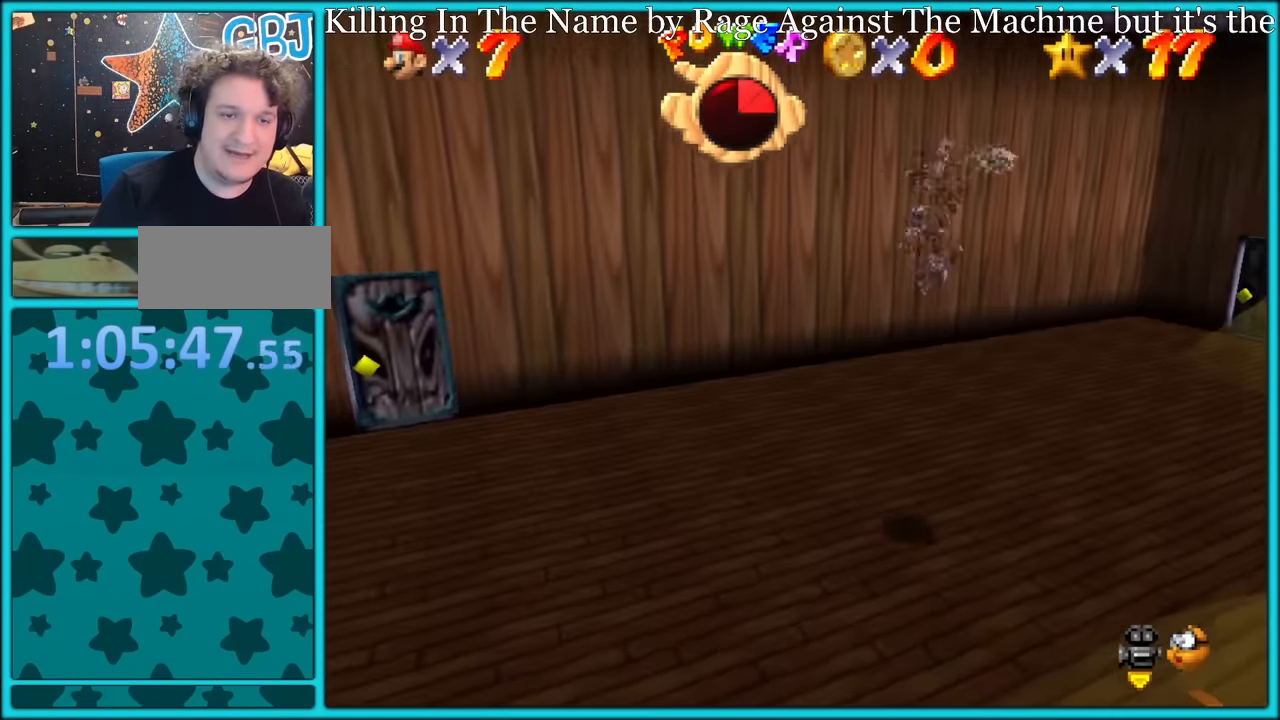
{"buttons": [], "left_stick": "down-right", "button_events": []}